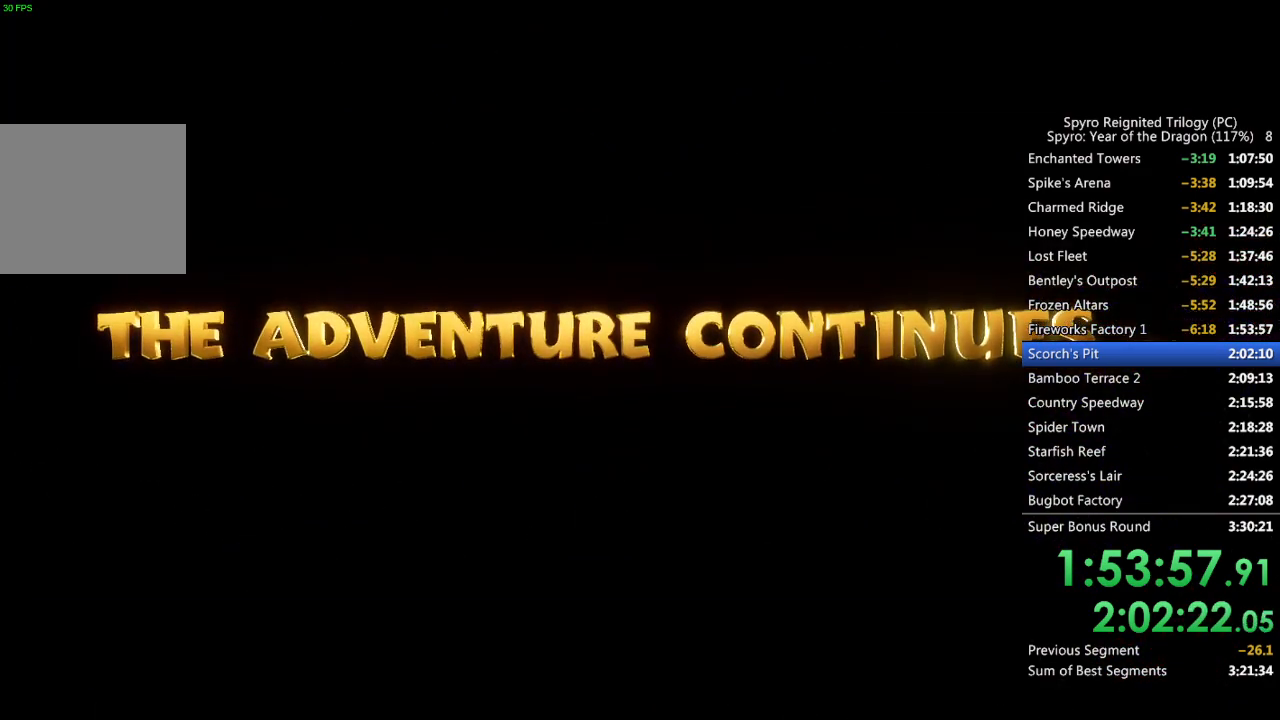
Gameplay with a controller (PlayStation layout); each line is a JSON object with the inputs held at the frame after it. "events" lists button and stick changes between this image and that frame as [ms after this image, input, new state], when the widget could be followed in between.
{"buttons": [], "left_stick": "center", "right_stick": "center", "events": [[400, "right_stick", "right"], [467, "right_stick", "center"]]}
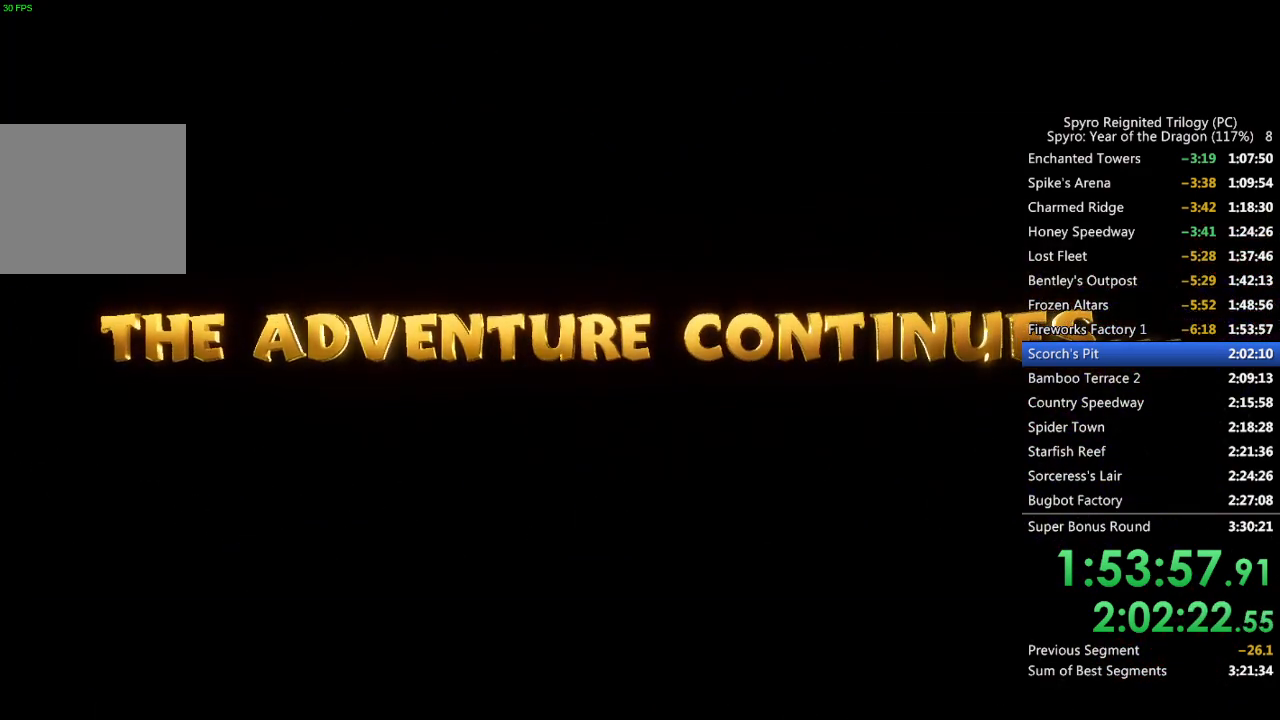
{"buttons": [], "left_stick": "center", "right_stick": "center", "events": []}
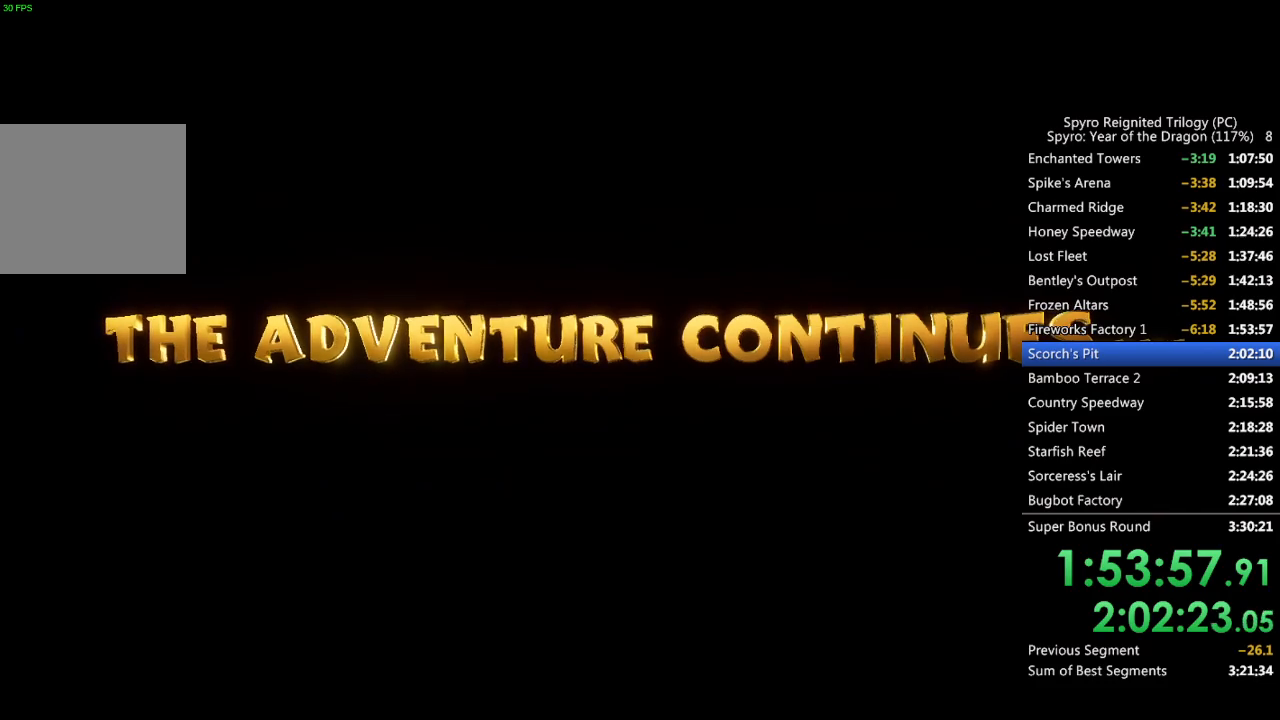
{"buttons": [], "left_stick": "center", "right_stick": "center", "events": []}
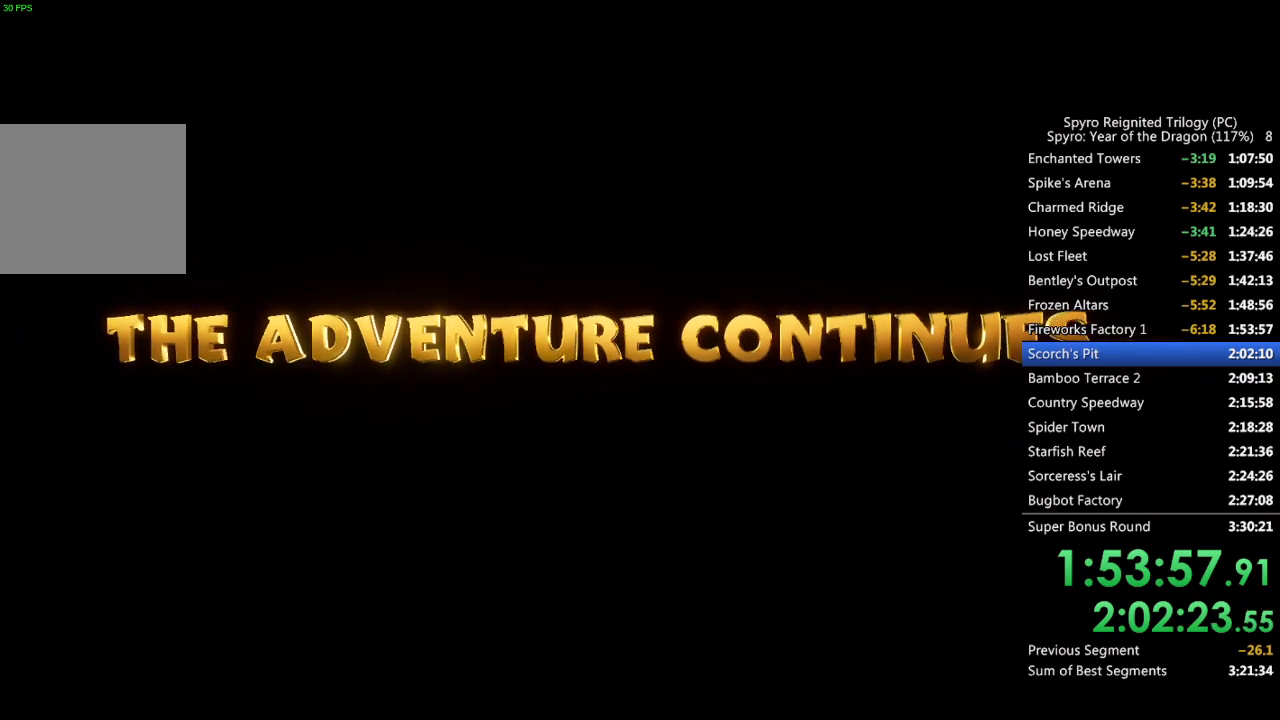
{"buttons": [], "left_stick": "center", "right_stick": "center", "events": []}
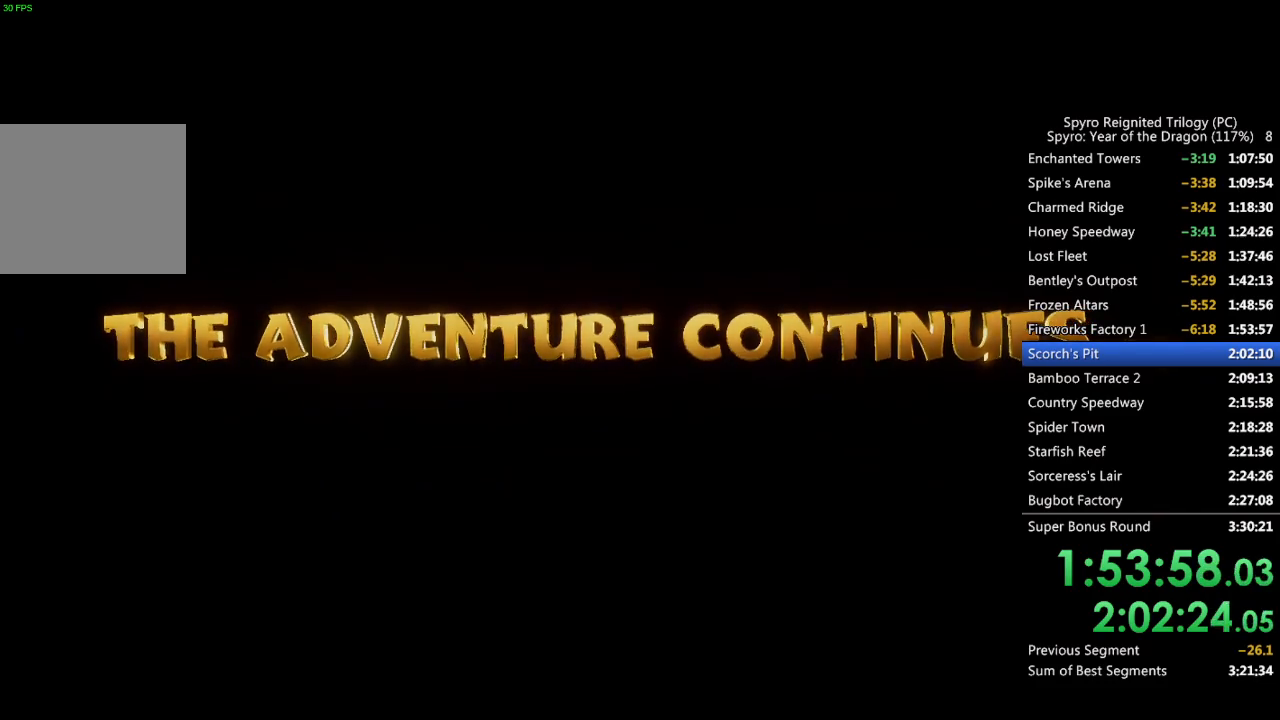
{"buttons": [], "left_stick": "center", "right_stick": "center", "events": []}
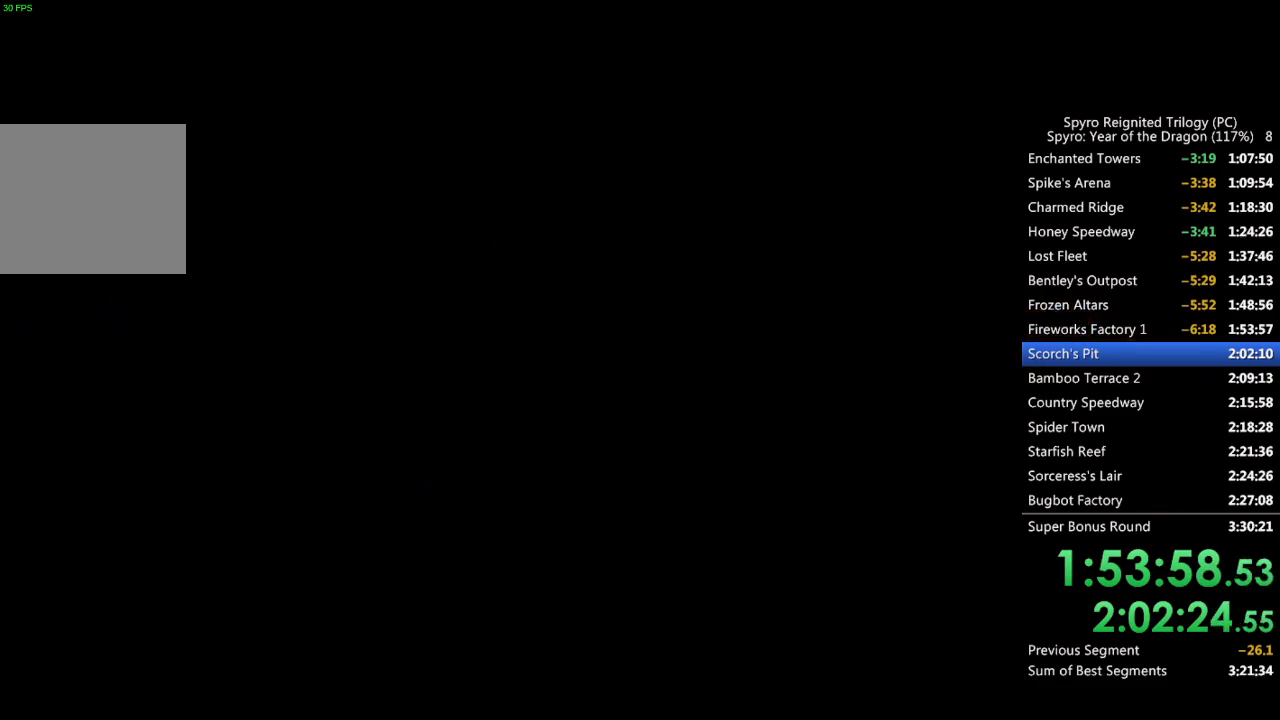
{"buttons": [], "left_stick": "center", "right_stick": "right", "events": [[483, "right_stick", "right"]]}
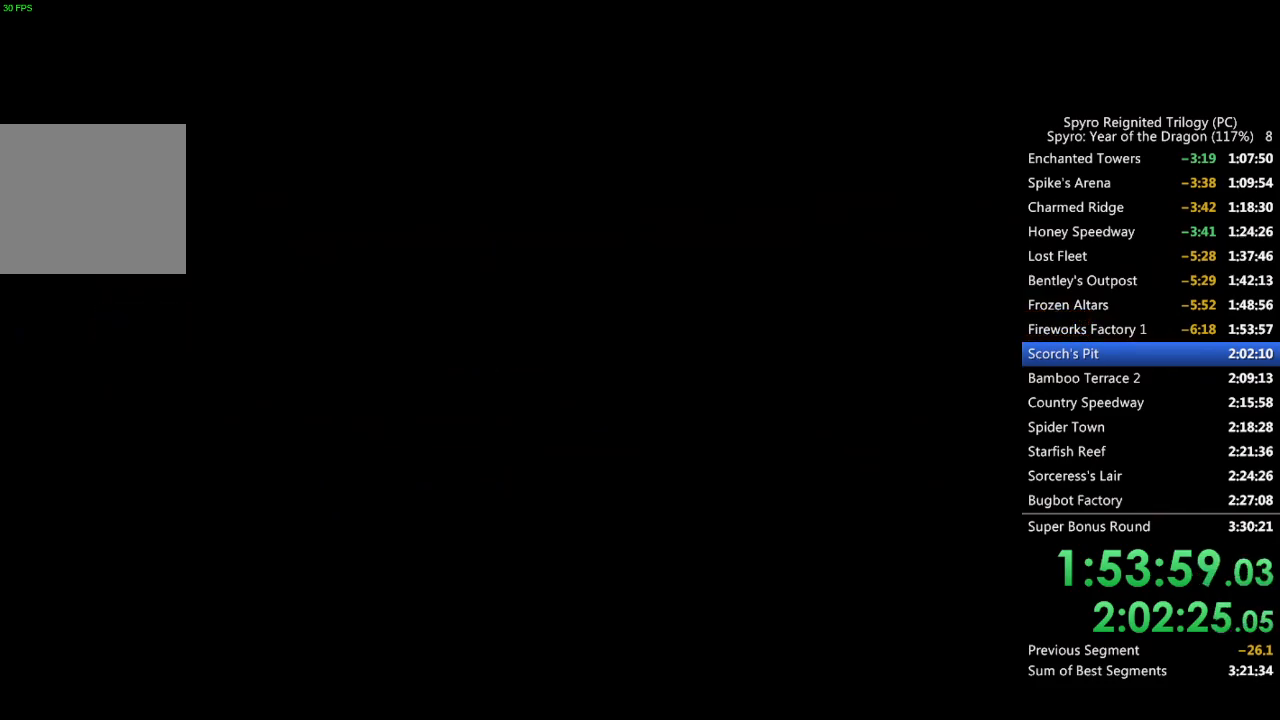
{"buttons": [], "left_stick": "up-right", "right_stick": "right", "events": [[67, "left_stick", "up-right"]]}
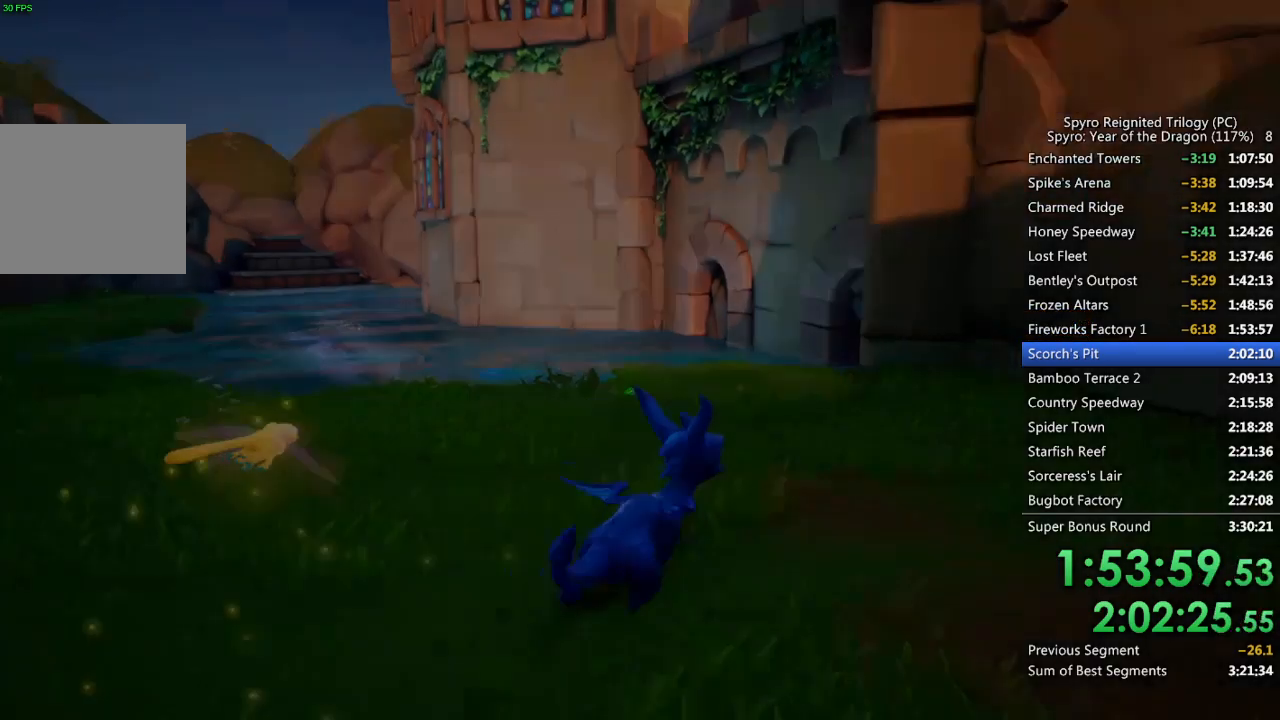
{"buttons": [], "left_stick": "right", "right_stick": "right", "events": [[50, "right_stick", "center"], [67, "SQUARE", "down"], [217, "left_stick", "right"], [250, "right_stick", "right"], [300, "SQUARE", "up"]]}
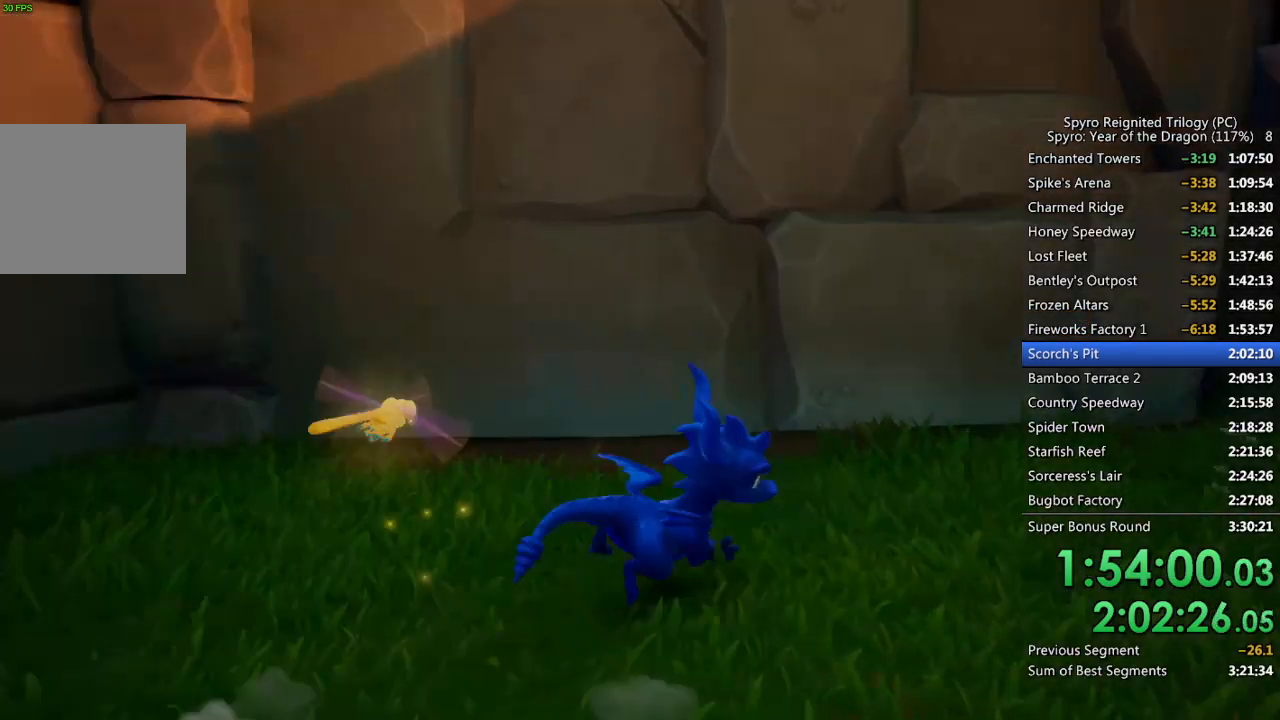
{"buttons": ["SQUARE"], "left_stick": "left", "right_stick": "center", "events": [[50, "SQUARE", "down"], [217, "left_stick", "up-right"], [350, "left_stick", "up-left"], [350, "right_stick", "center"], [417, "left_stick", "left"]]}
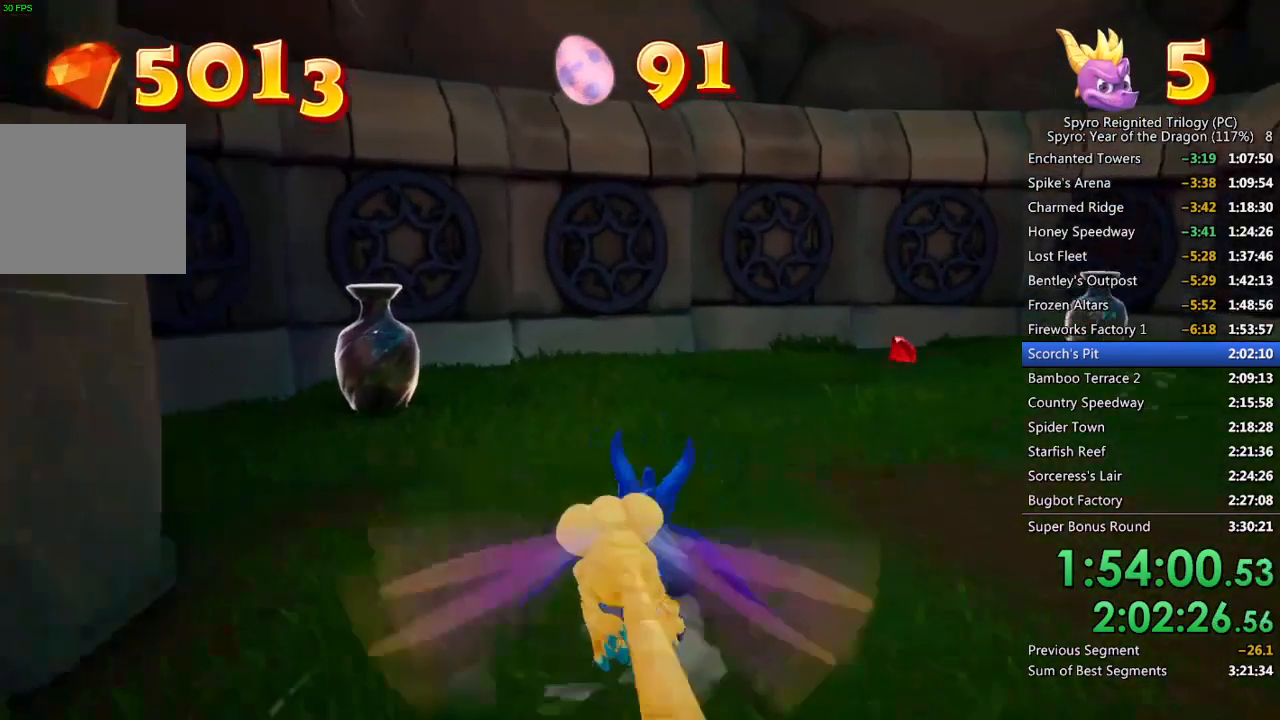
{"buttons": [], "left_stick": "right", "right_stick": "right", "events": [[350, "SQUARE", "up"], [350, "right_stick", "right"], [367, "left_stick", "right"]]}
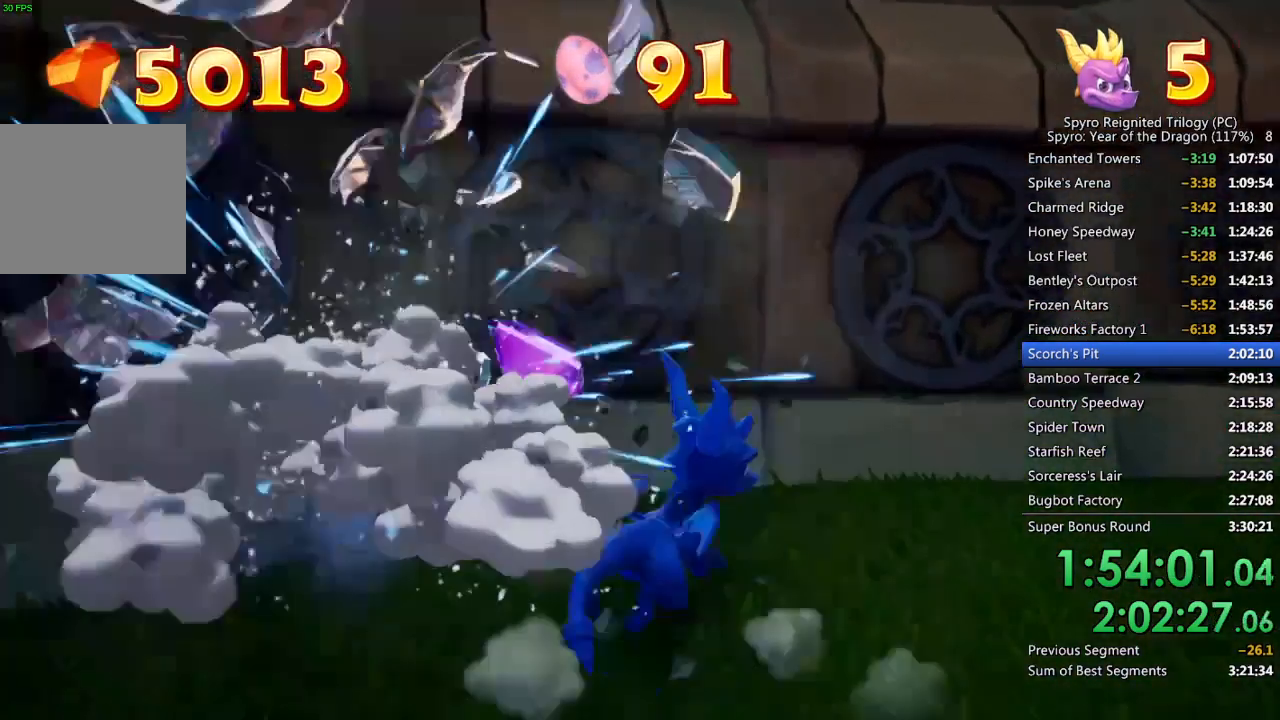
{"buttons": ["SQUARE"], "left_stick": "center", "right_stick": "center", "events": [[100, "SQUARE", "down"], [117, "left_stick", "up-right"], [150, "right_stick", "center"], [400, "left_stick", "center"]]}
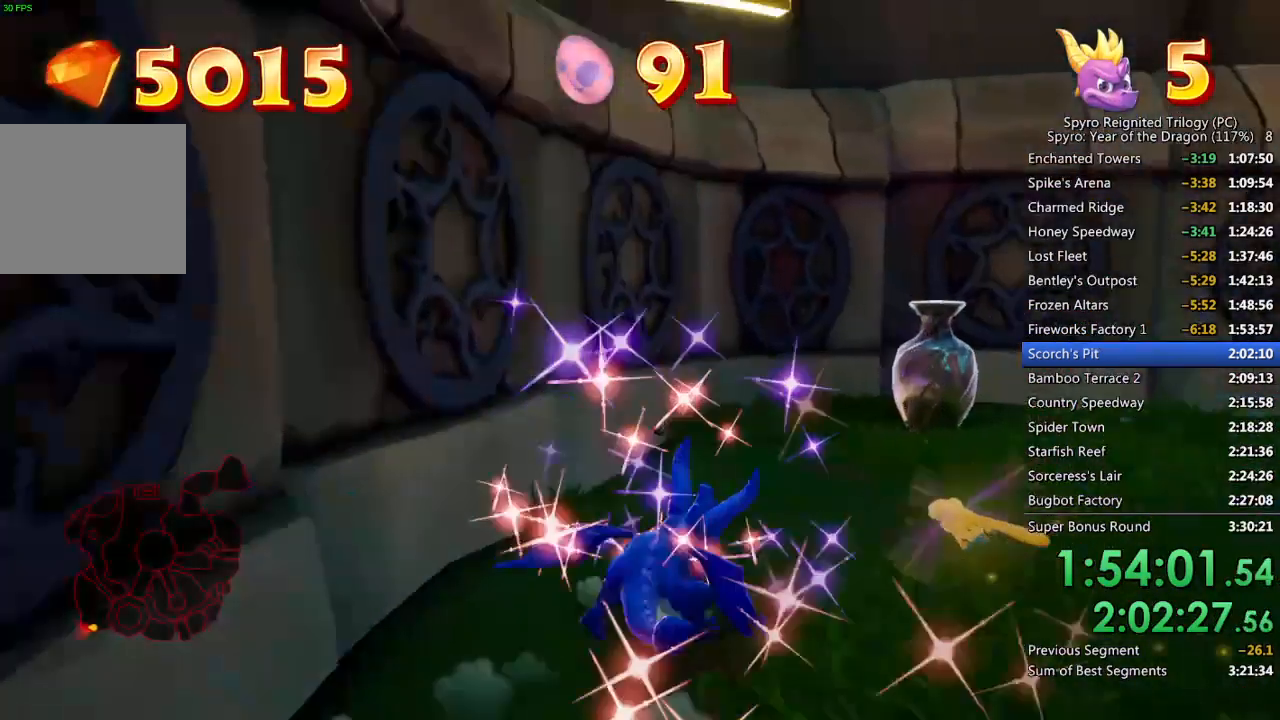
{"buttons": ["SQUARE"], "left_stick": "right", "right_stick": "center", "events": [[33, "left_stick", "right"], [367, "SQUARE", "up"], [450, "SQUARE", "down"]]}
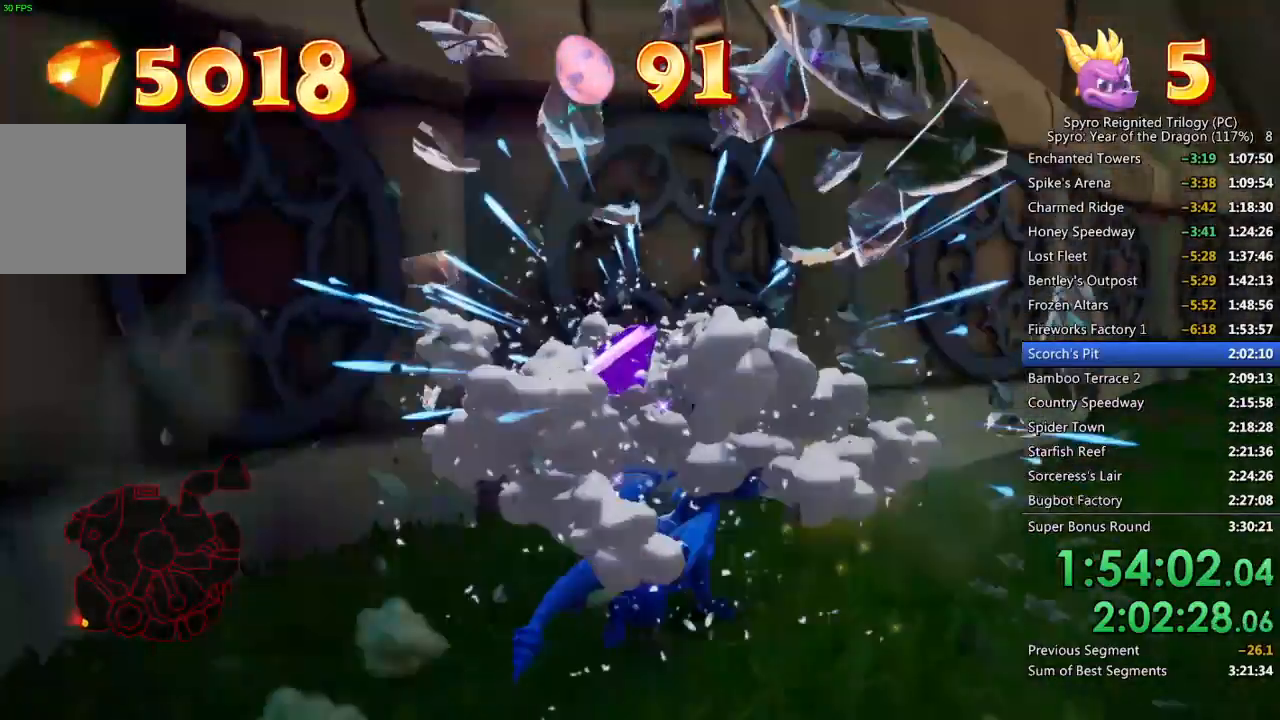
{"buttons": ["SQUARE"], "left_stick": "center", "right_stick": "center", "events": [[50, "left_stick", "up-right"], [200, "left_stick", "up-left"], [417, "left_stick", "center"]]}
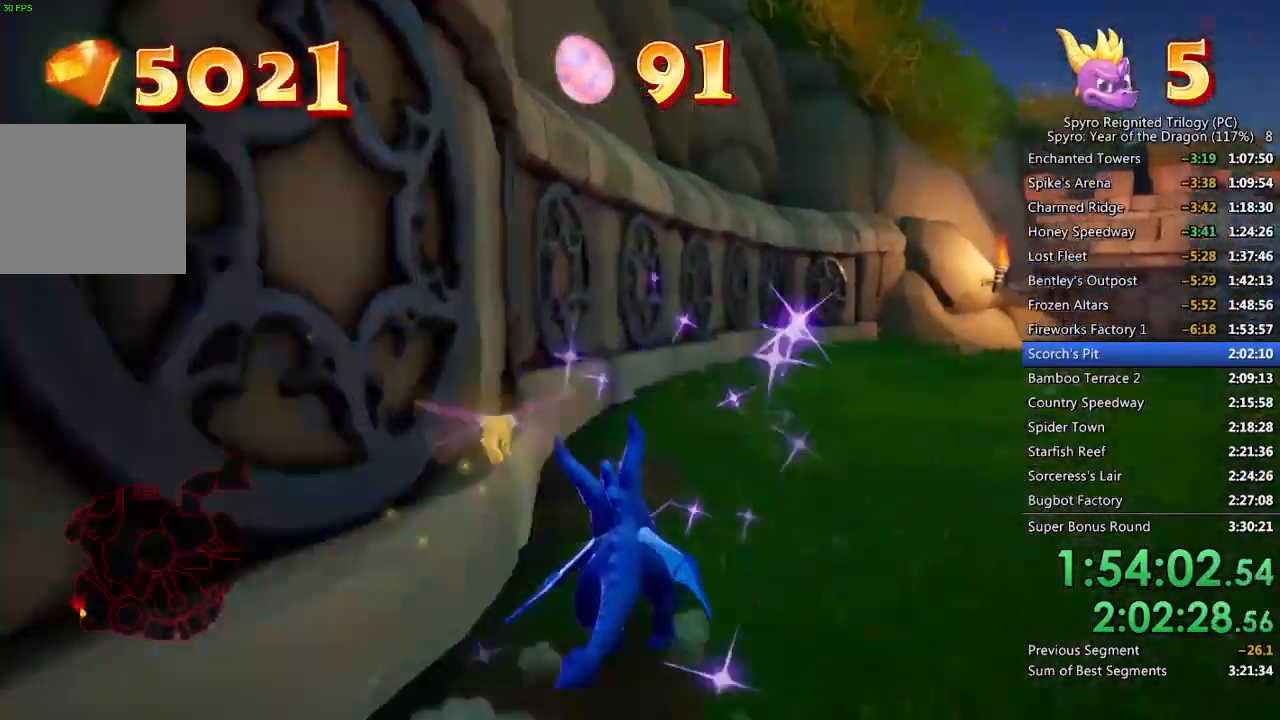
{"buttons": ["SQUARE"], "left_stick": "up-right", "right_stick": "center", "events": [[83, "left_stick", "right"], [150, "right_stick", "right"], [167, "SQUARE", "up"], [350, "L2", "down"], [367, "left_stick", "up-right"], [400, "SQUARE", "down"], [417, "right_stick", "center"], [500, "L2", "up"]]}
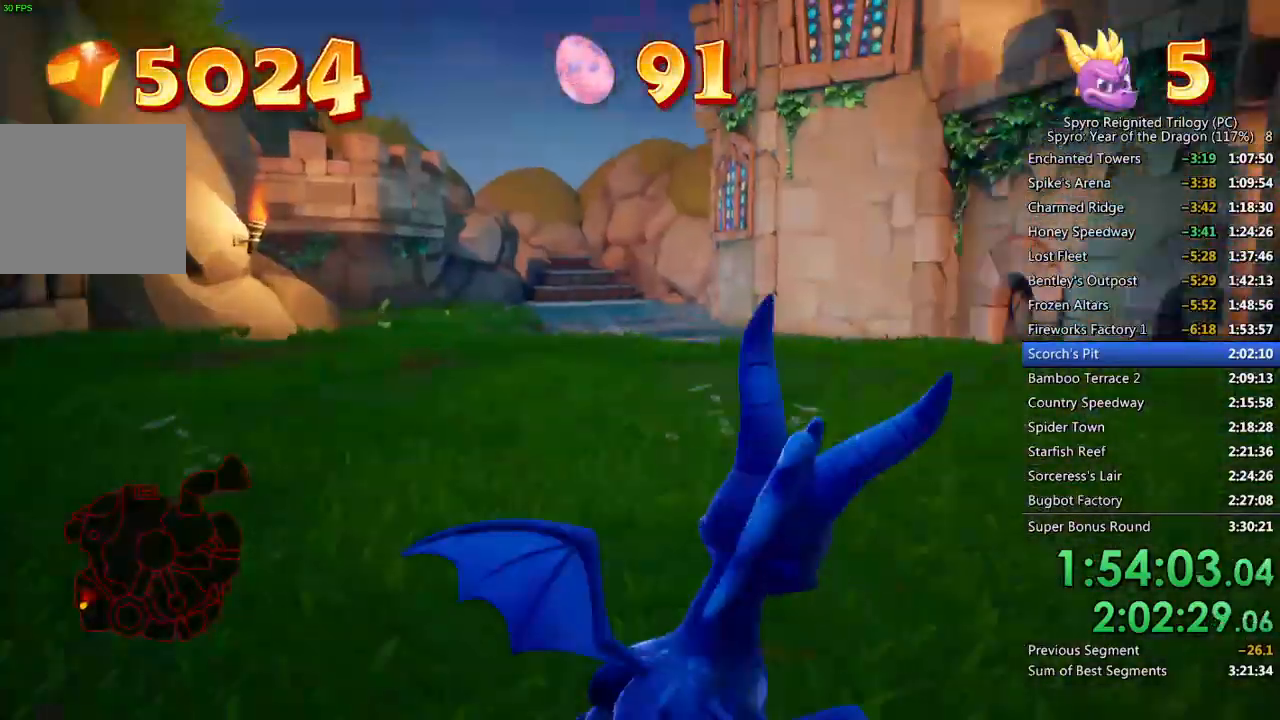
{"buttons": ["SQUARE"], "left_stick": "center", "right_stick": "center", "events": [[167, "left_stick", "center"]]}
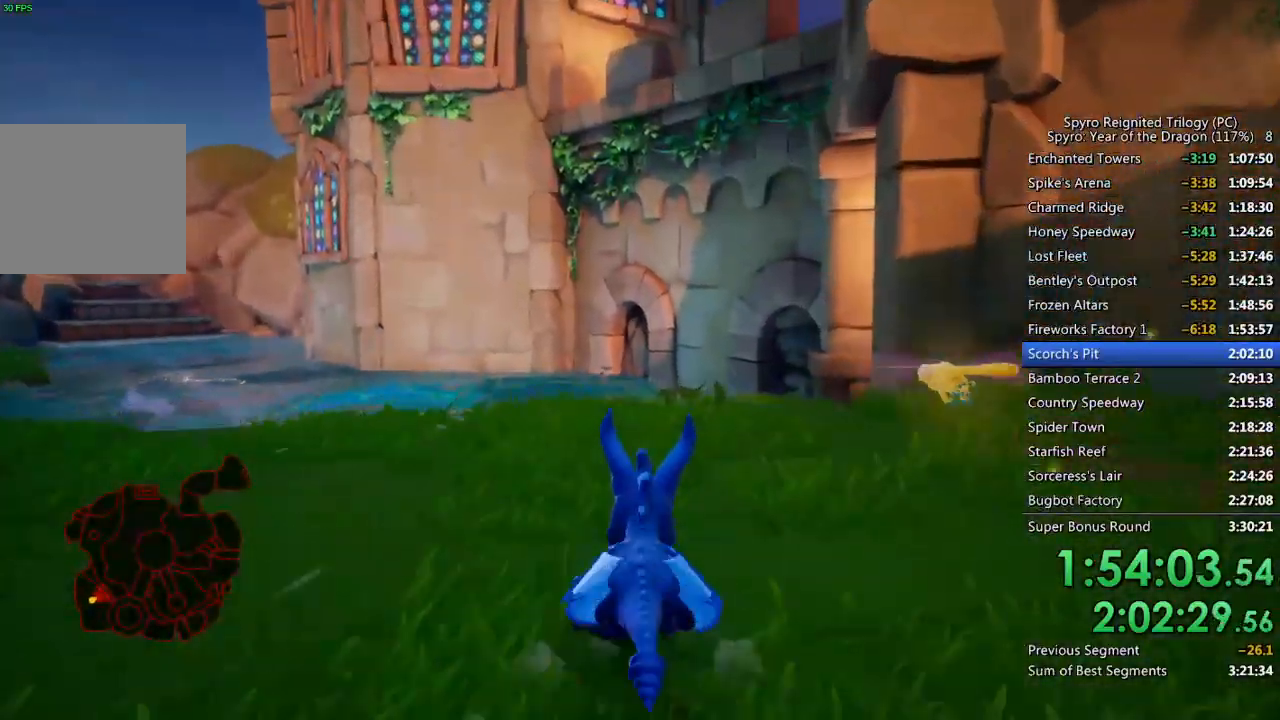
{"buttons": ["SQUARE"], "left_stick": "center", "right_stick": "center", "events": [[317, "left_stick", "up-right"], [500, "left_stick", "center"]]}
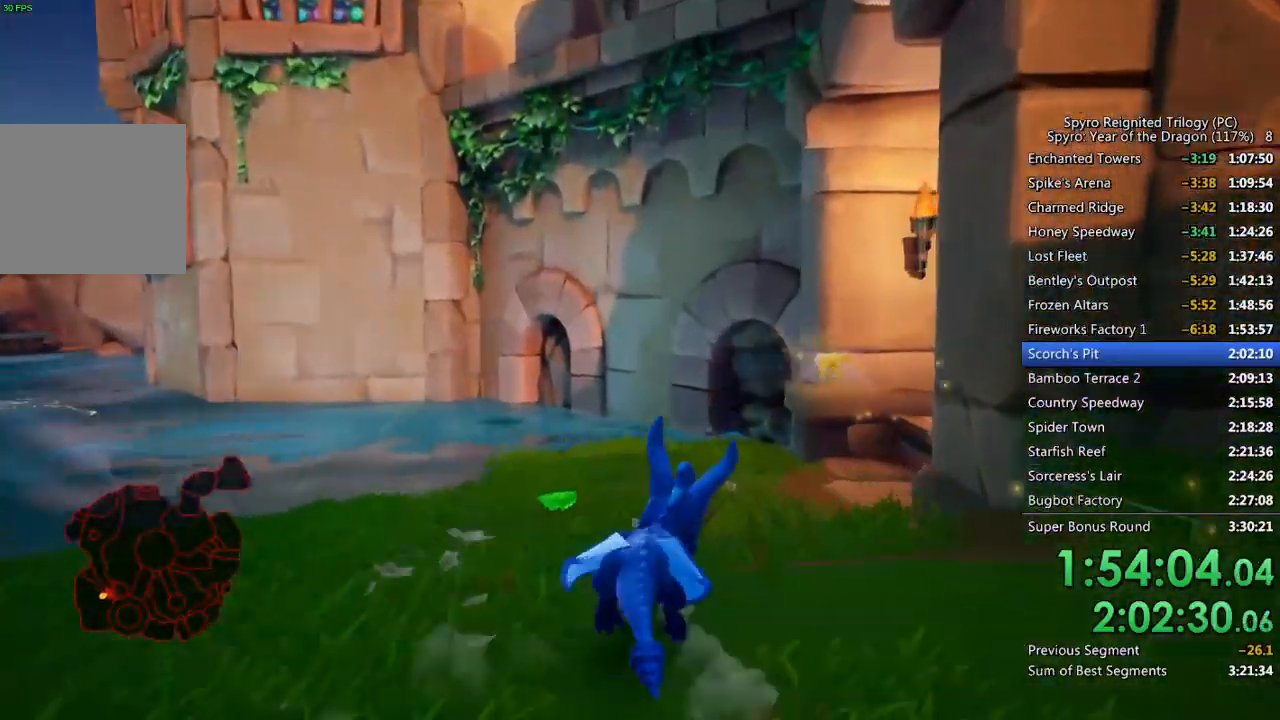
{"buttons": ["SQUARE"], "left_stick": "up-right", "right_stick": "center", "events": [[67, "left_stick", "up-right"], [183, "left_stick", "up-left"], [500, "left_stick", "up-right"]]}
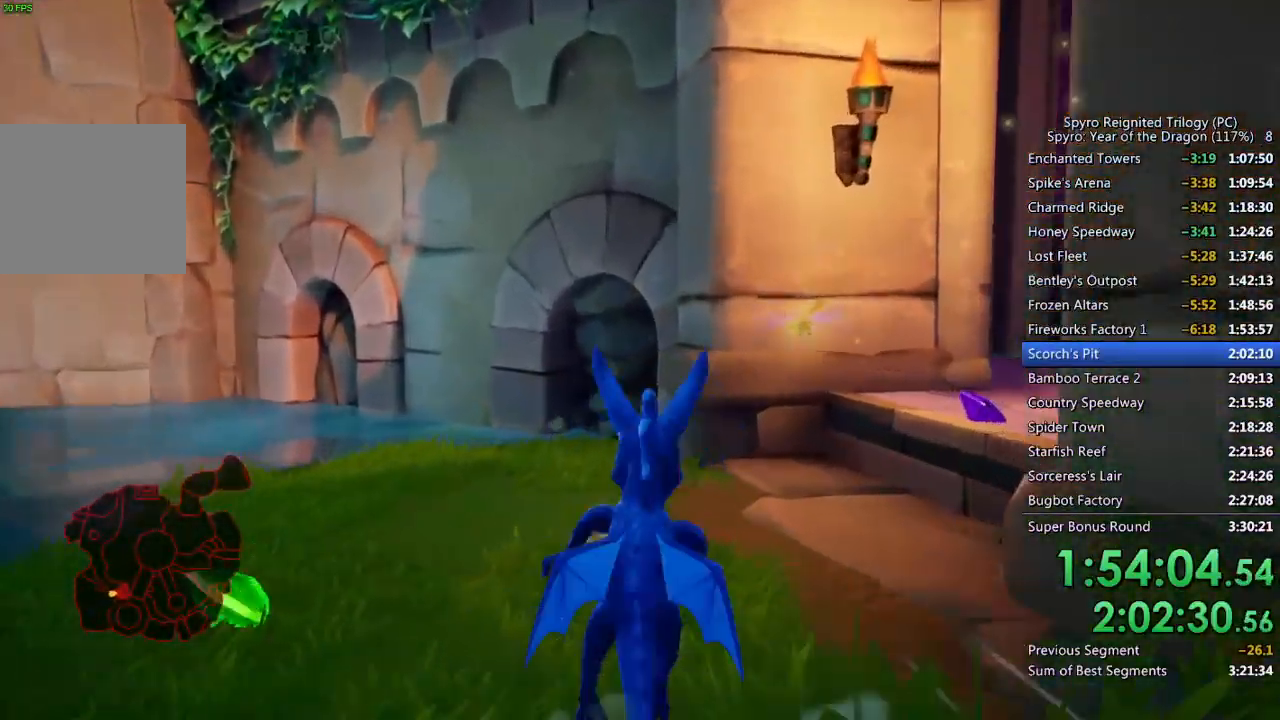
{"buttons": [], "left_stick": "up", "right_stick": "center", "events": [[50, "right_stick", "right"], [67, "SQUARE", "up"], [67, "left_stick", "right"], [250, "left_stick", "up-right"], [367, "CROSS", "down"], [417, "left_stick", "up"], [417, "right_stick", "center"], [467, "CROSS", "up"]]}
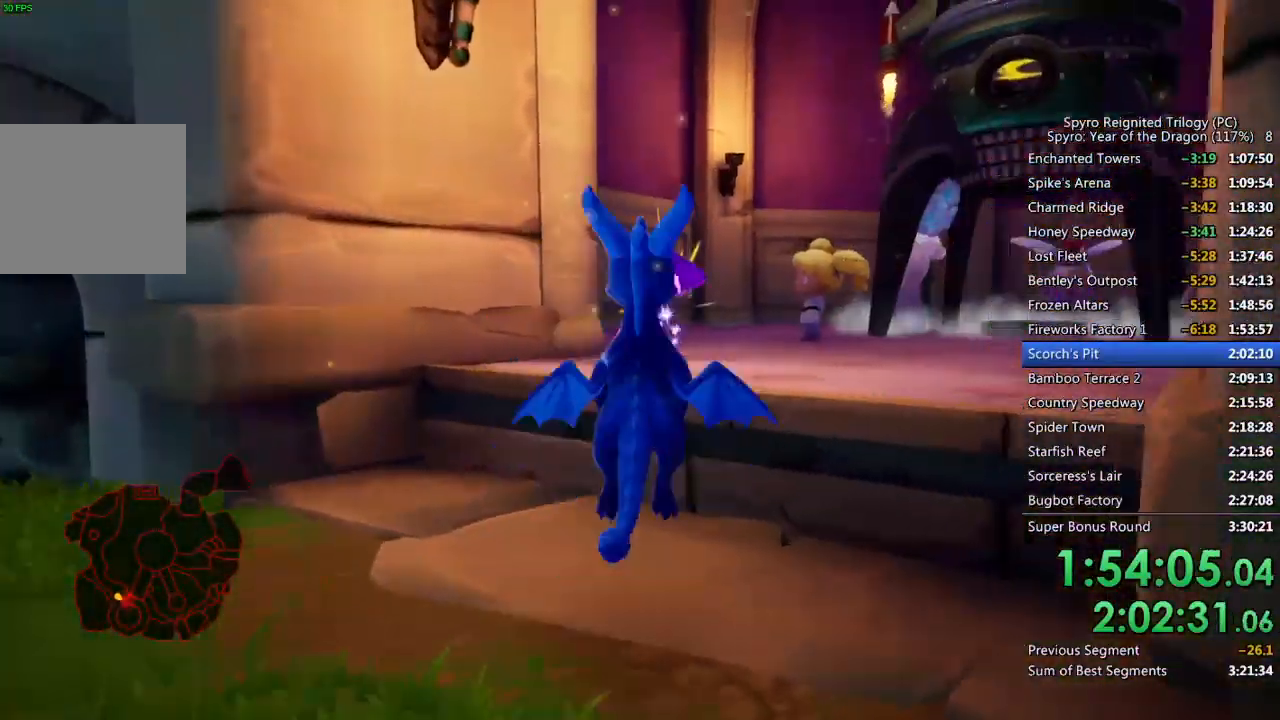
{"buttons": ["SQUARE"], "left_stick": "up-right", "right_stick": "center", "events": [[50, "SQUARE", "down"], [67, "left_stick", "up-right"]]}
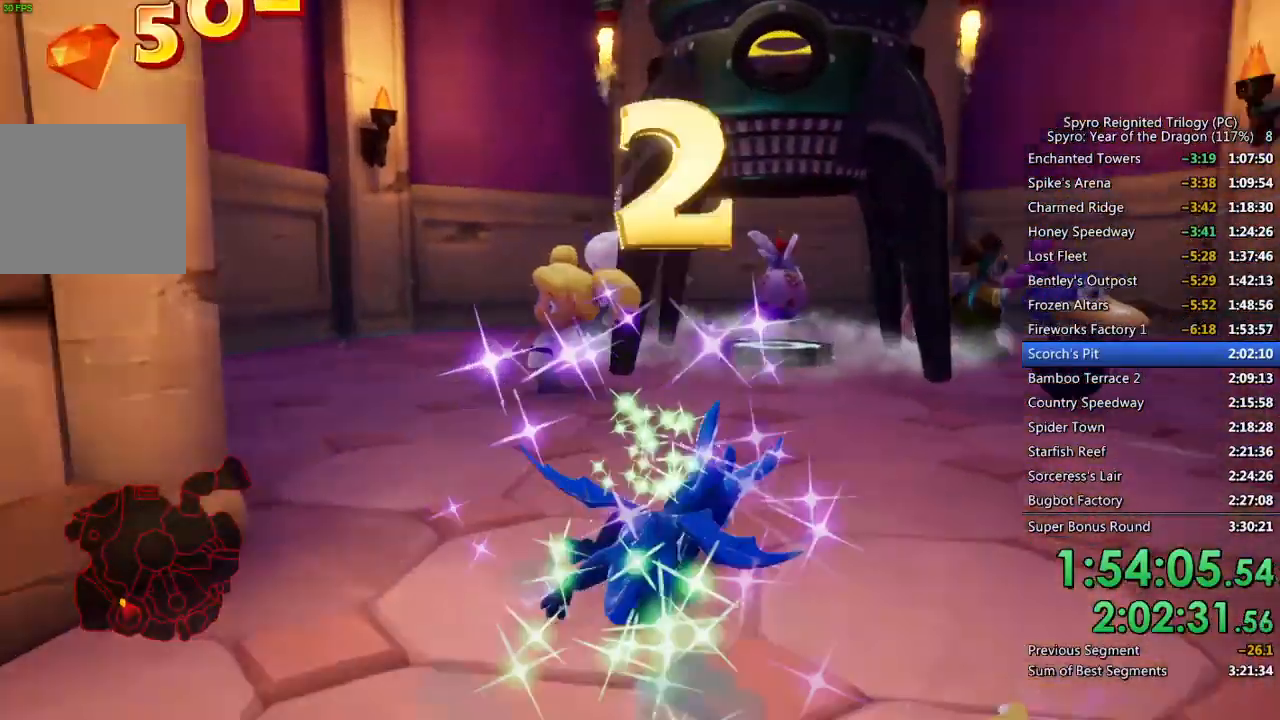
{"buttons": [], "left_stick": "up", "right_stick": "center", "events": [[33, "left_stick", "up"], [217, "left_stick", "up-left"], [467, "left_stick", "up"], [500, "SQUARE", "up"]]}
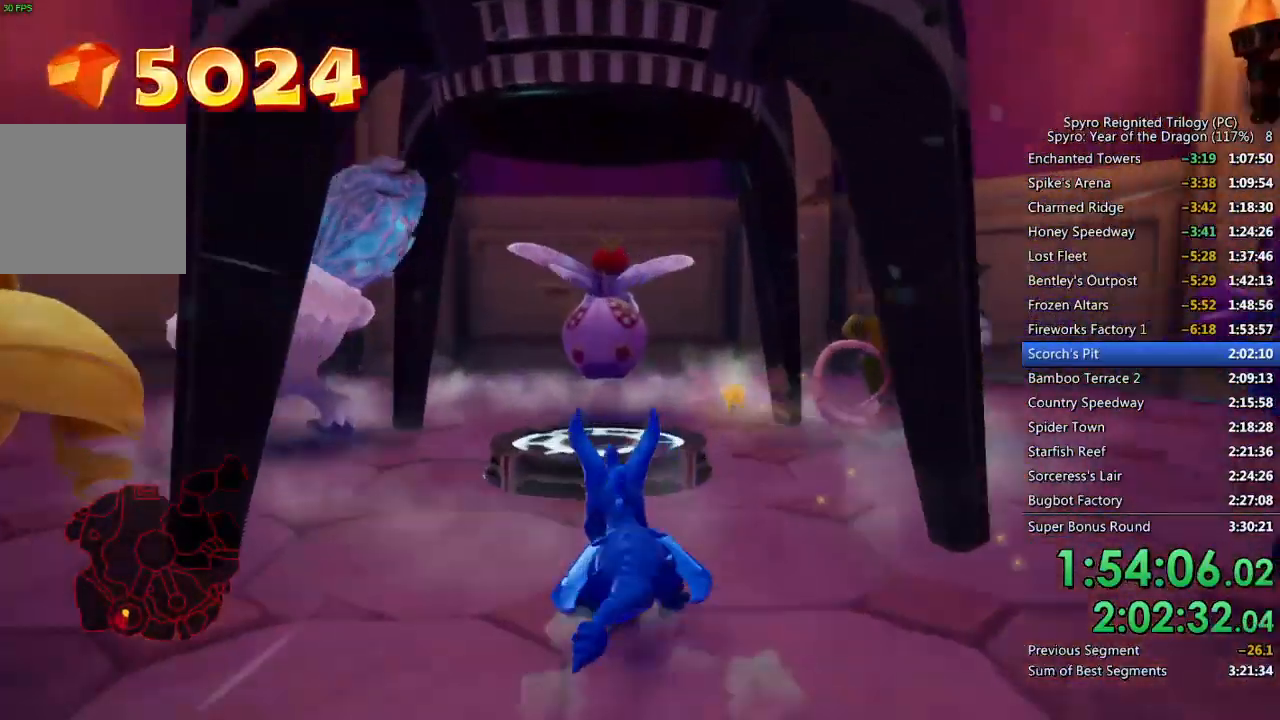
{"buttons": [], "left_stick": "center", "right_stick": "center", "events": [[200, "left_stick", "center"]]}
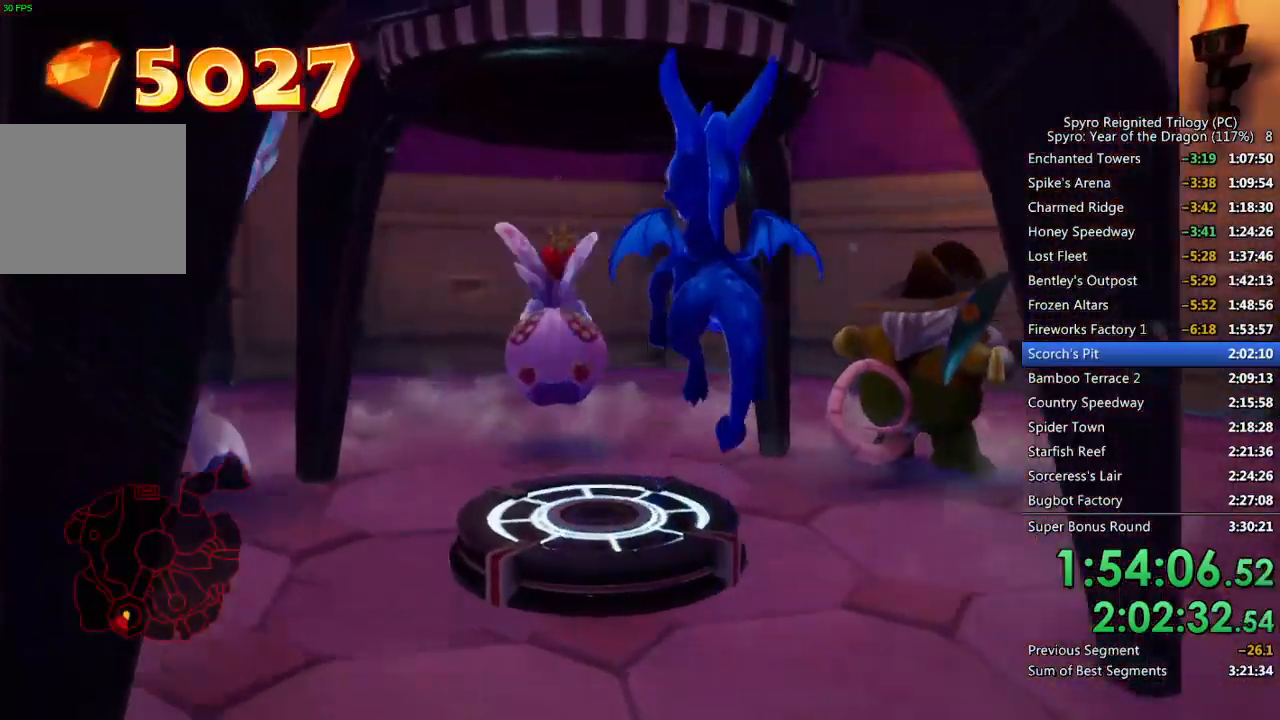
{"buttons": [], "left_stick": "center", "right_stick": "center", "events": []}
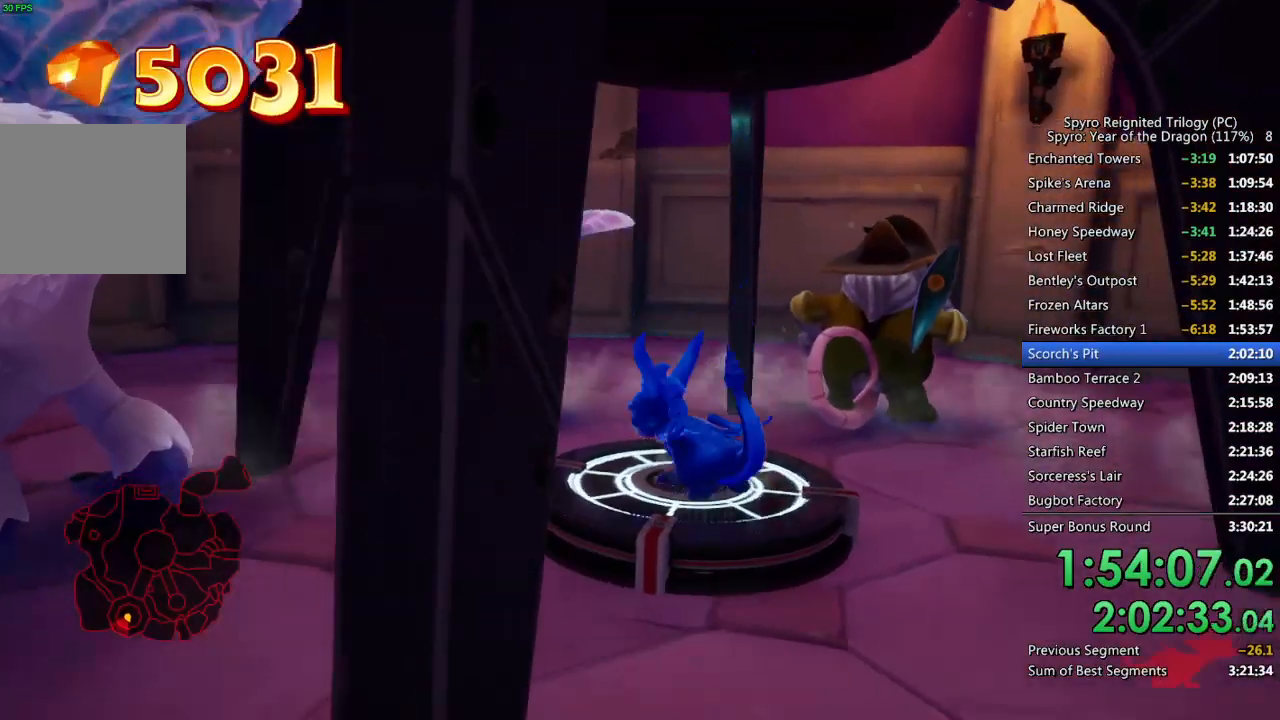
{"buttons": [], "left_stick": "center", "right_stick": "center", "events": []}
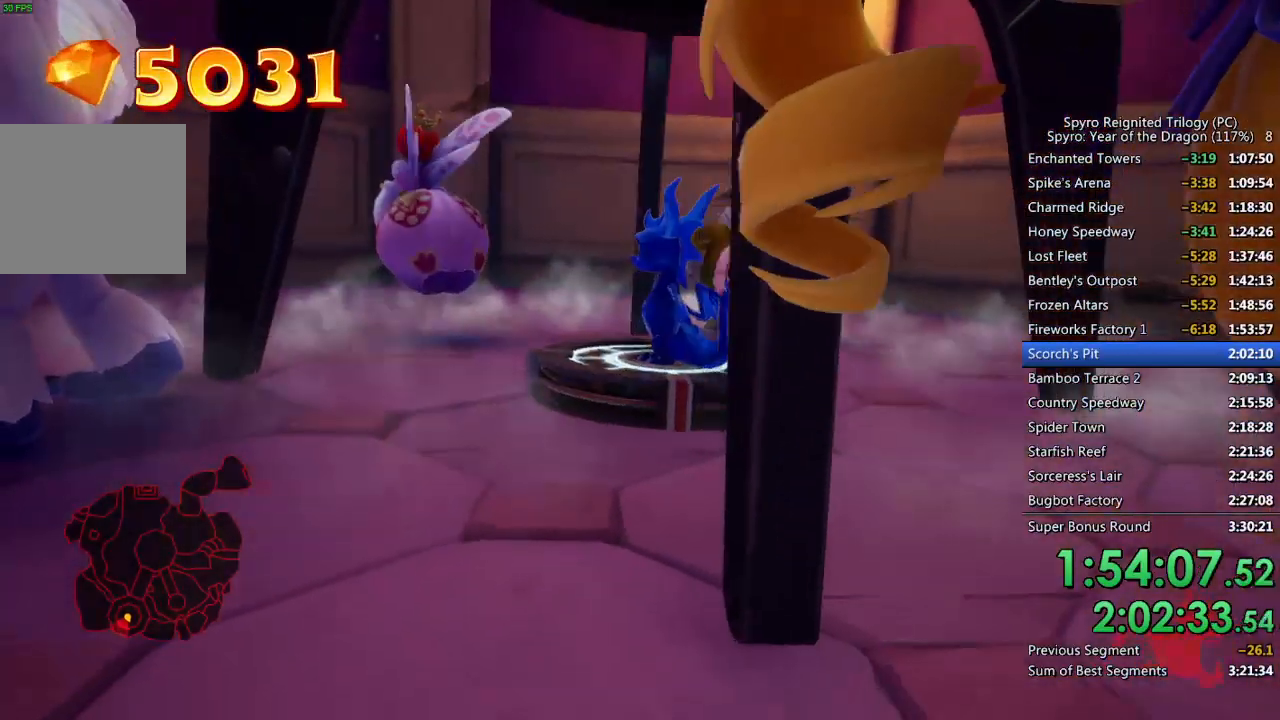
{"buttons": ["CROSS"], "left_stick": "center", "right_stick": "center", "events": [[417, "DPAD_UP", "down"], [467, "CROSS", "down"], [467, "DPAD_UP", "up"]]}
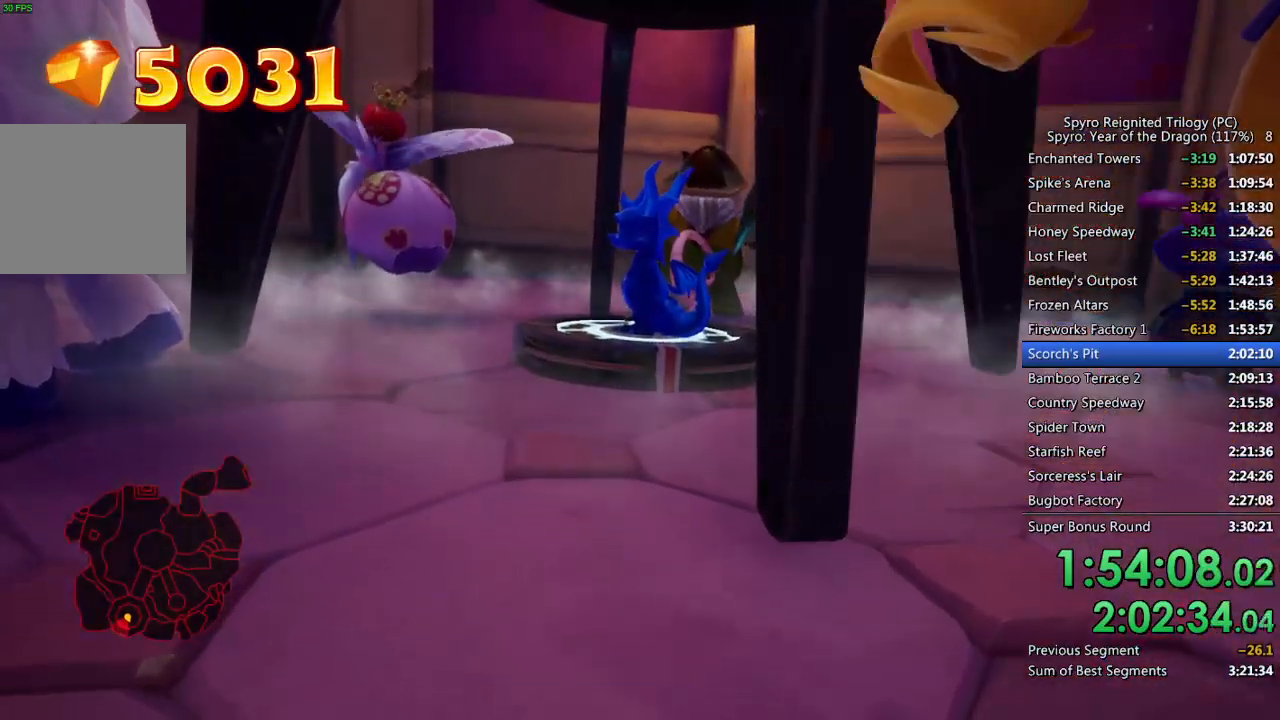
{"buttons": [], "left_stick": "center", "right_stick": "center", "events": [[50, "CROSS", "up"]]}